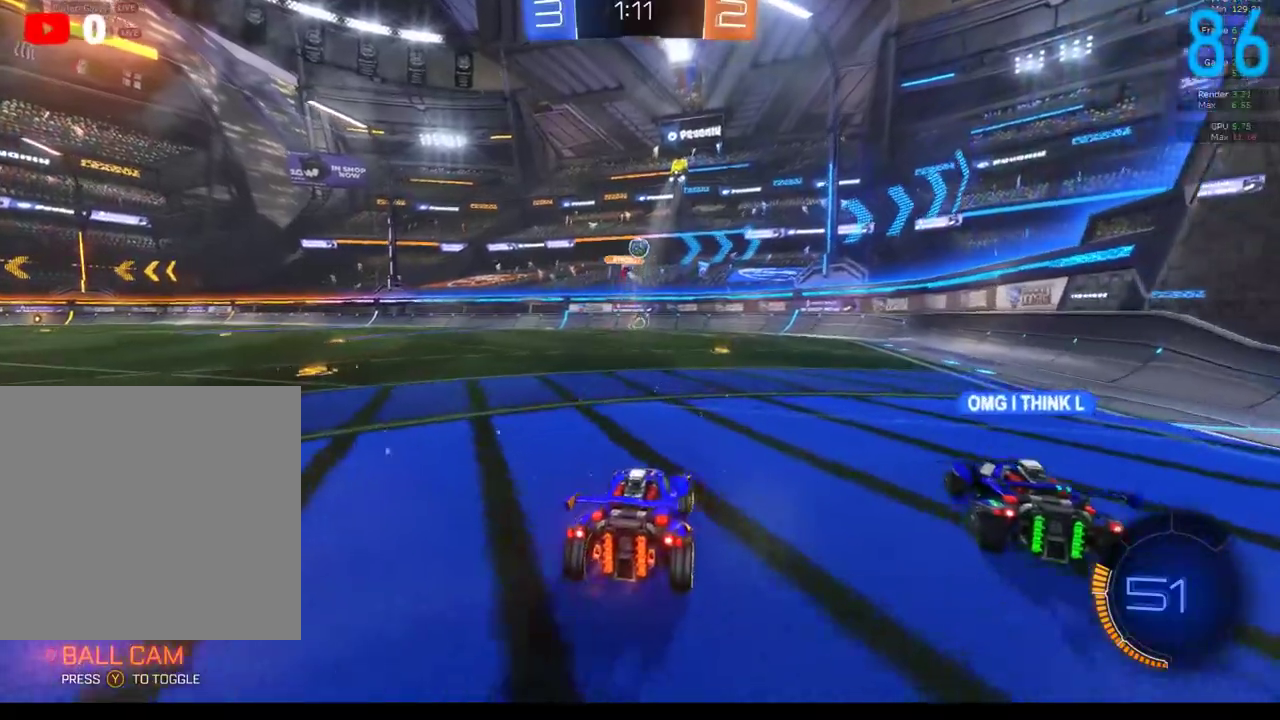
Gameplay with a controller (Xbox layout); each line is a JSON object with the inputs held at the frame after it. "events" lists button and stick changes between this image and that frame as [ms after this image, input, new state], when the widget could be followed in between. Not read: L1 R1.
{"buttons": ["L2"], "left_stick": "center", "right_stick": "center", "events": [[233, "left_stick", "center"]]}
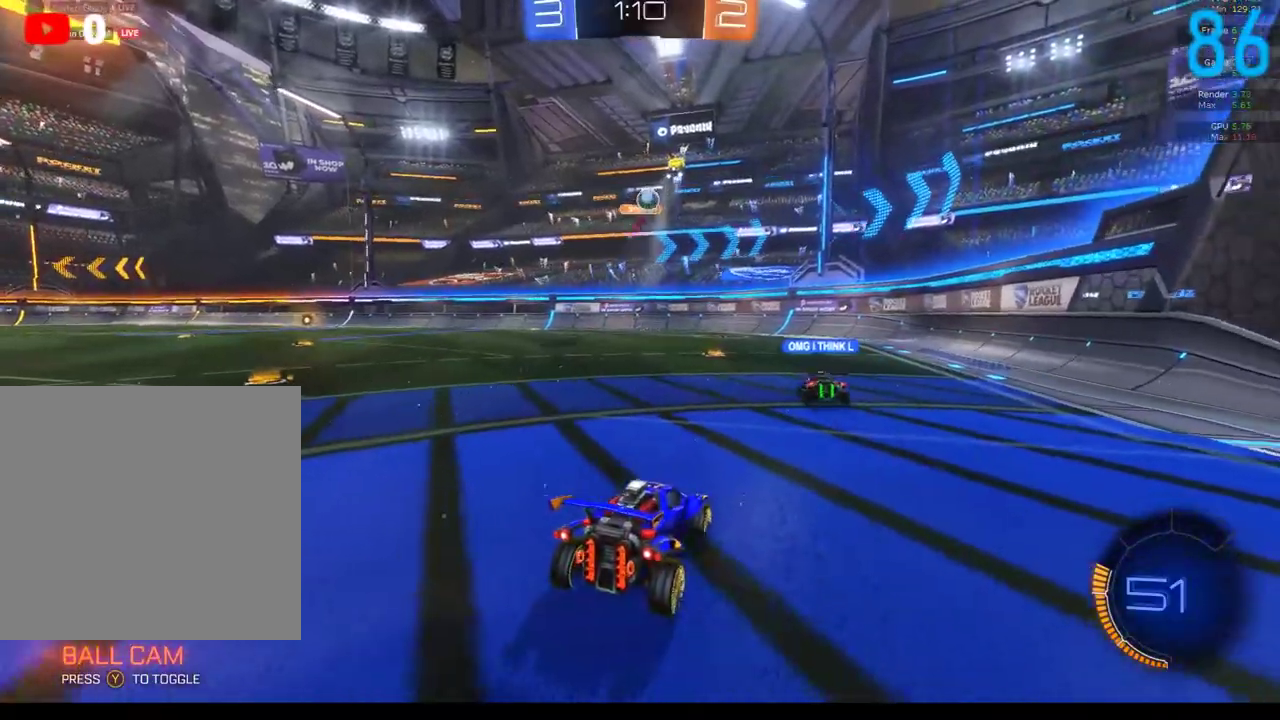
{"buttons": ["L2"], "left_stick": "up-right", "right_stick": "center", "events": [[50, "left_stick", "right"], [250, "left_stick", "up-right"]]}
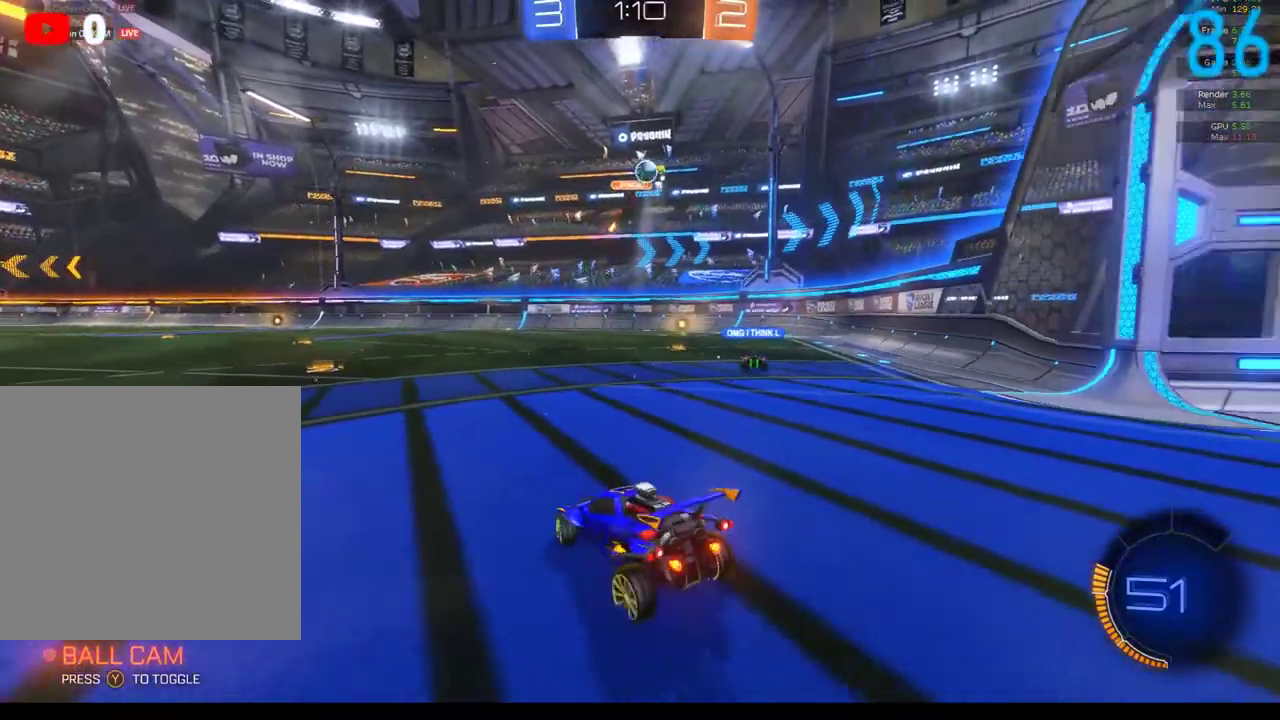
{"buttons": ["L2"], "left_stick": "center", "right_stick": "center", "events": [[400, "left_stick", "center"]]}
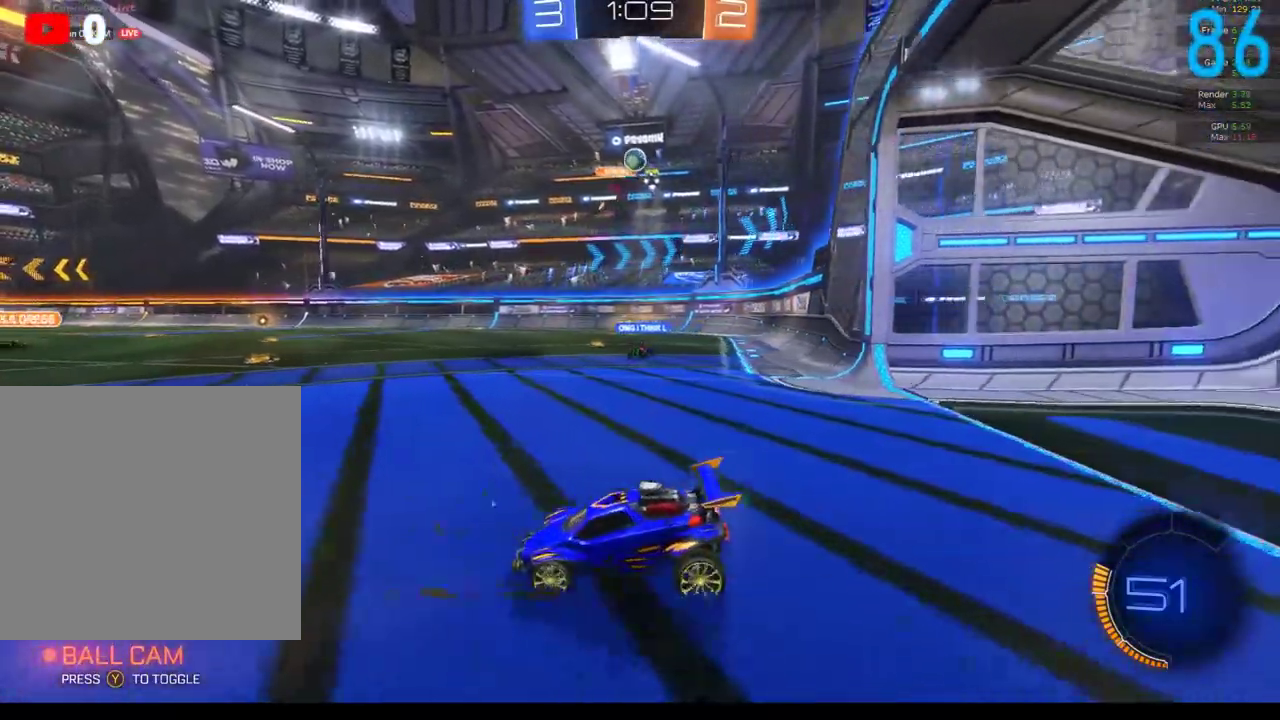
{"buttons": ["L2"], "left_stick": "center", "right_stick": "center", "events": []}
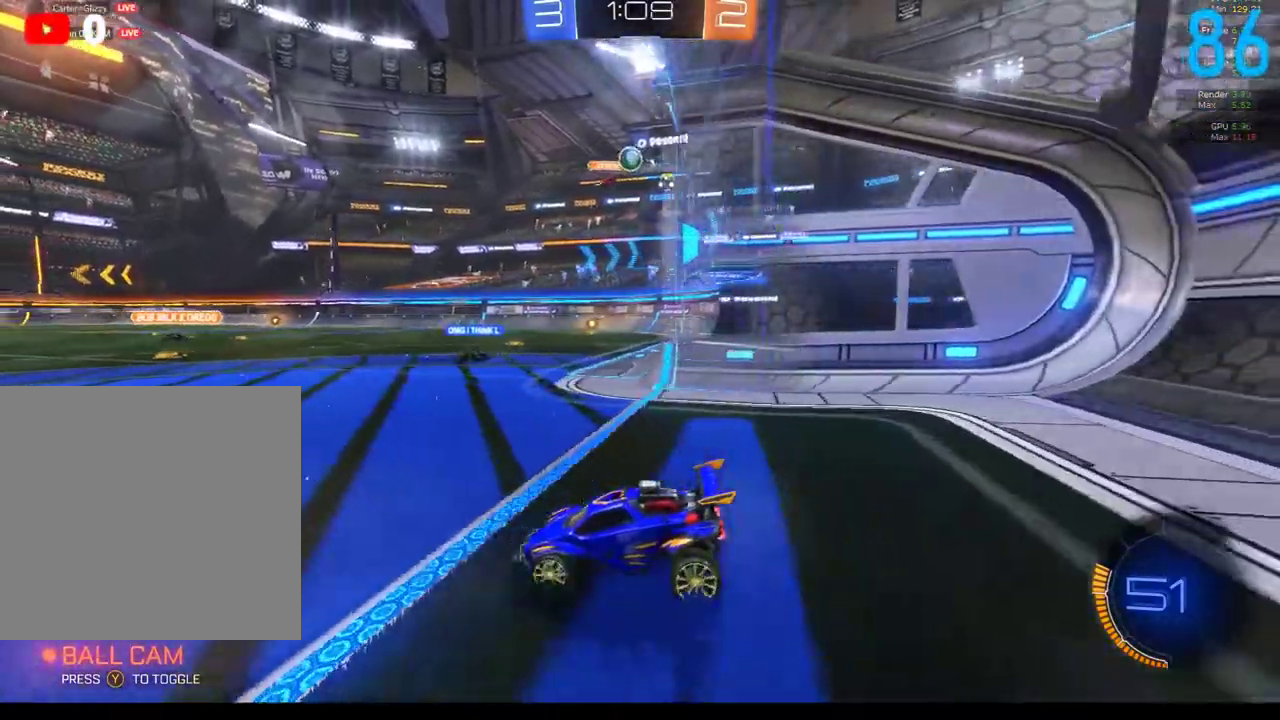
{"buttons": ["R2"], "left_stick": "left", "right_stick": "center", "events": [[33, "L2", "up"], [467, "R2", "down"], [467, "left_stick", "left"]]}
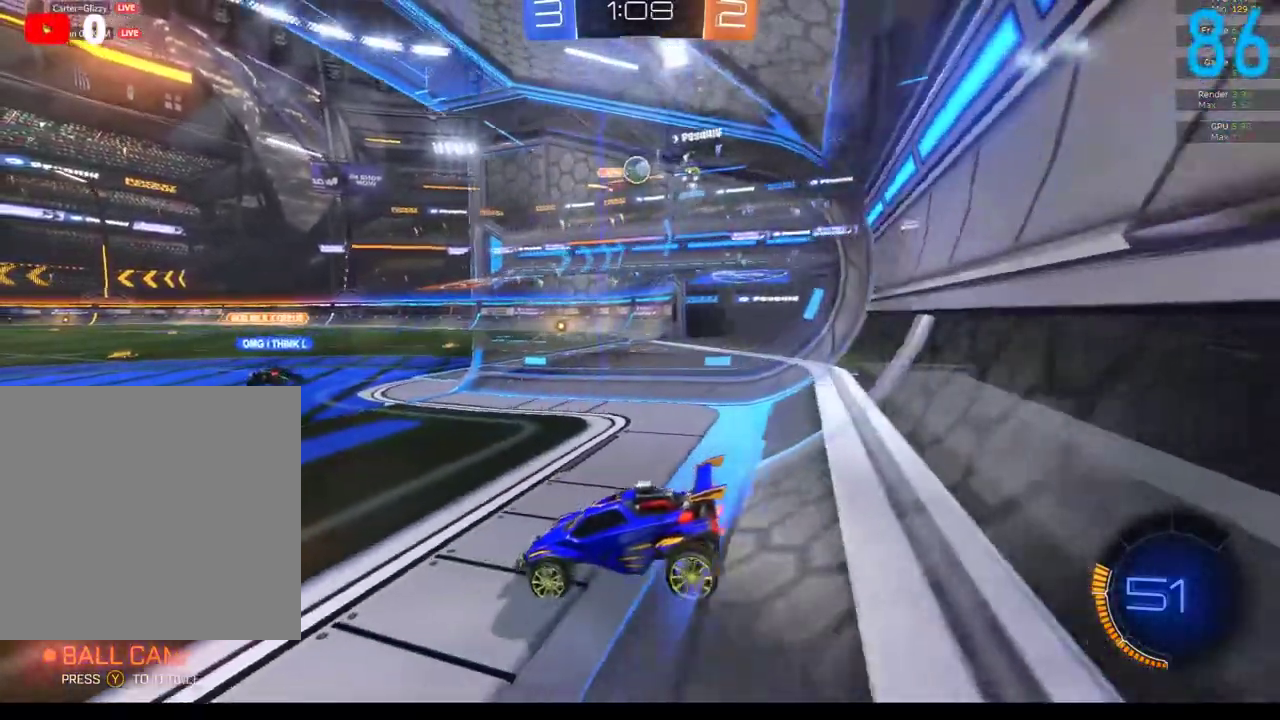
{"buttons": ["R2"], "left_stick": "right", "right_stick": "center", "events": [[383, "left_stick", "center"], [433, "left_stick", "right"]]}
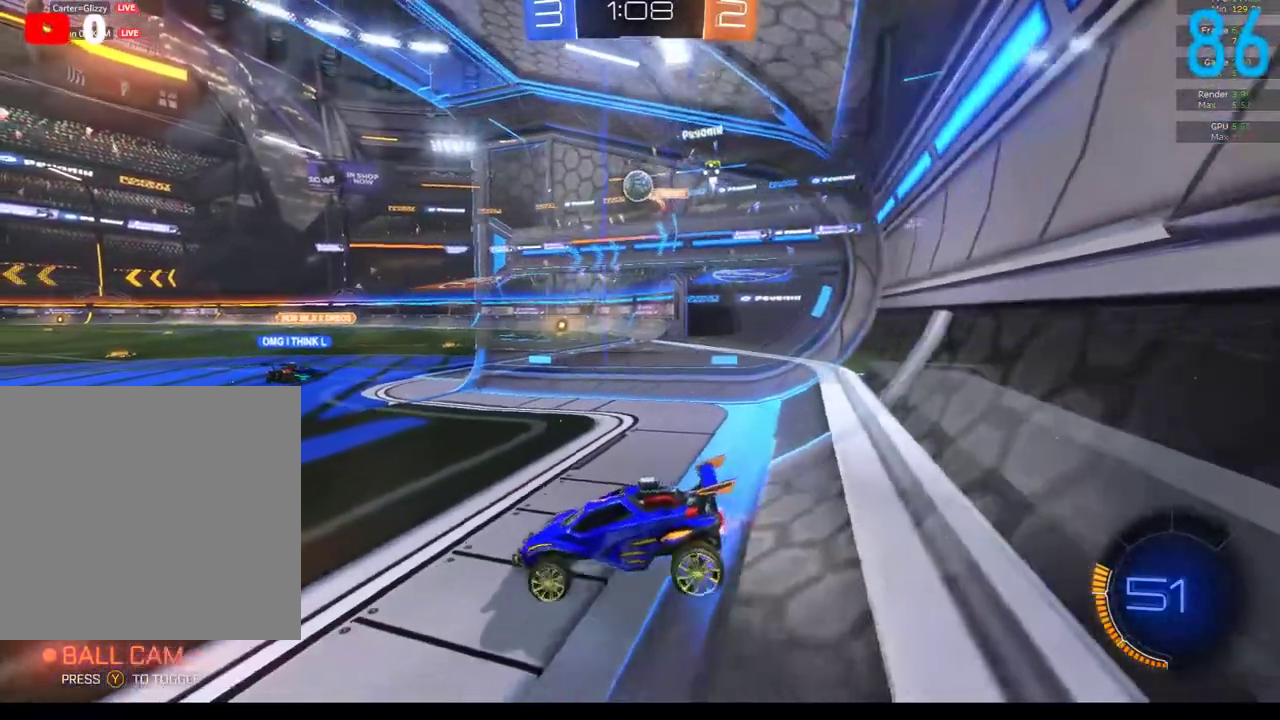
{"buttons": [], "left_stick": "right", "right_stick": "center", "events": [[117, "R2", "up"]]}
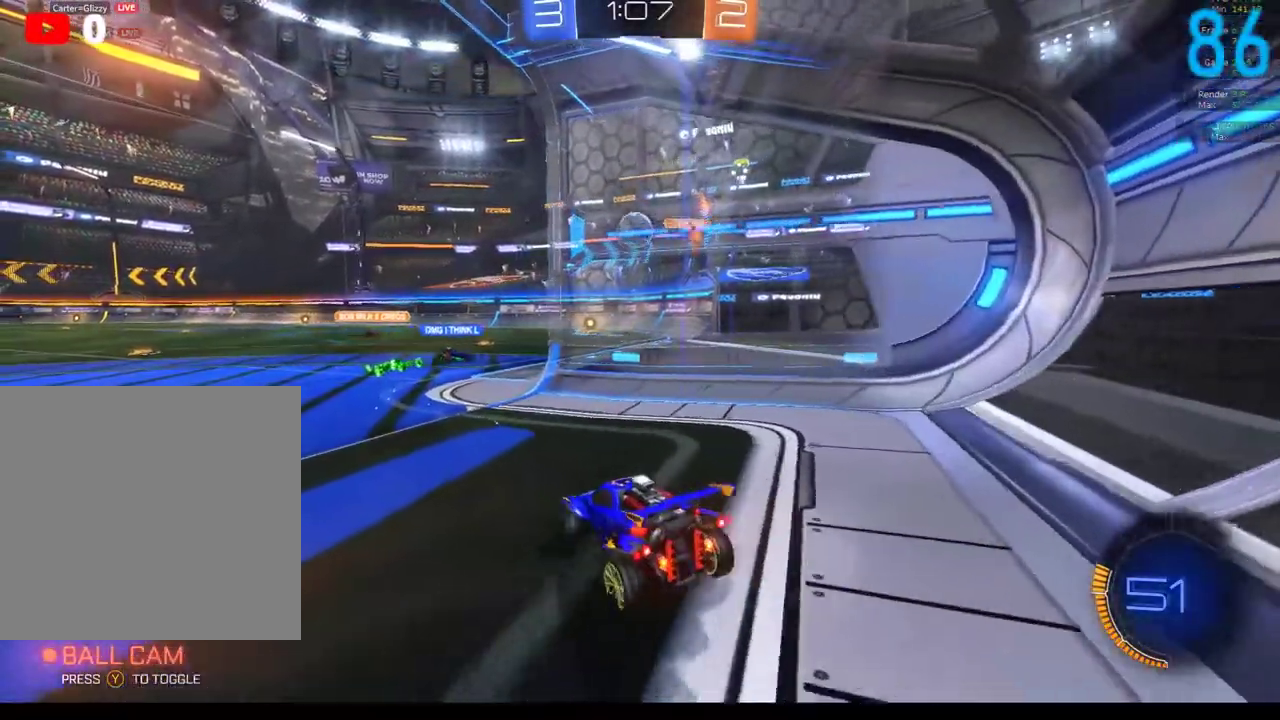
{"buttons": ["R2"], "left_stick": "center", "right_stick": "center", "events": [[150, "left_stick", "center"], [450, "R2", "down"]]}
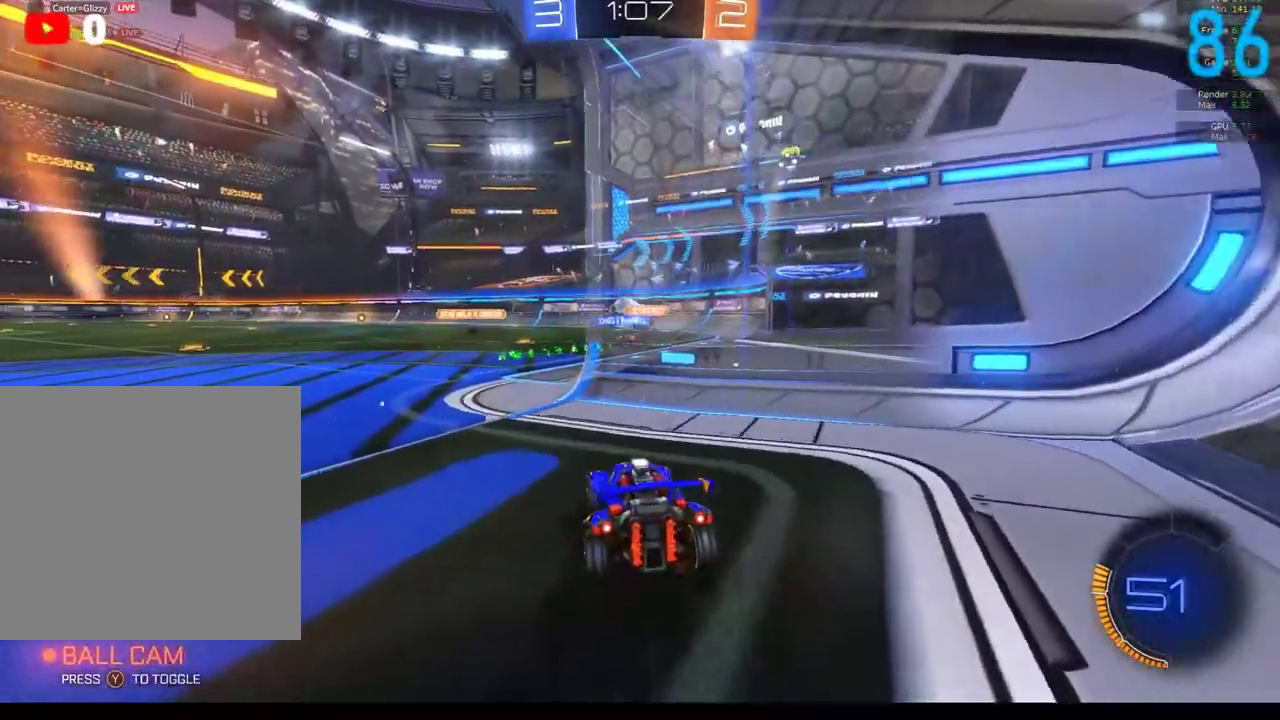
{"buttons": ["R2"], "left_stick": "center", "right_stick": "center", "events": [[50, "left_stick", "left"], [100, "R2", "up"], [167, "R2", "down"], [400, "left_stick", "center"]]}
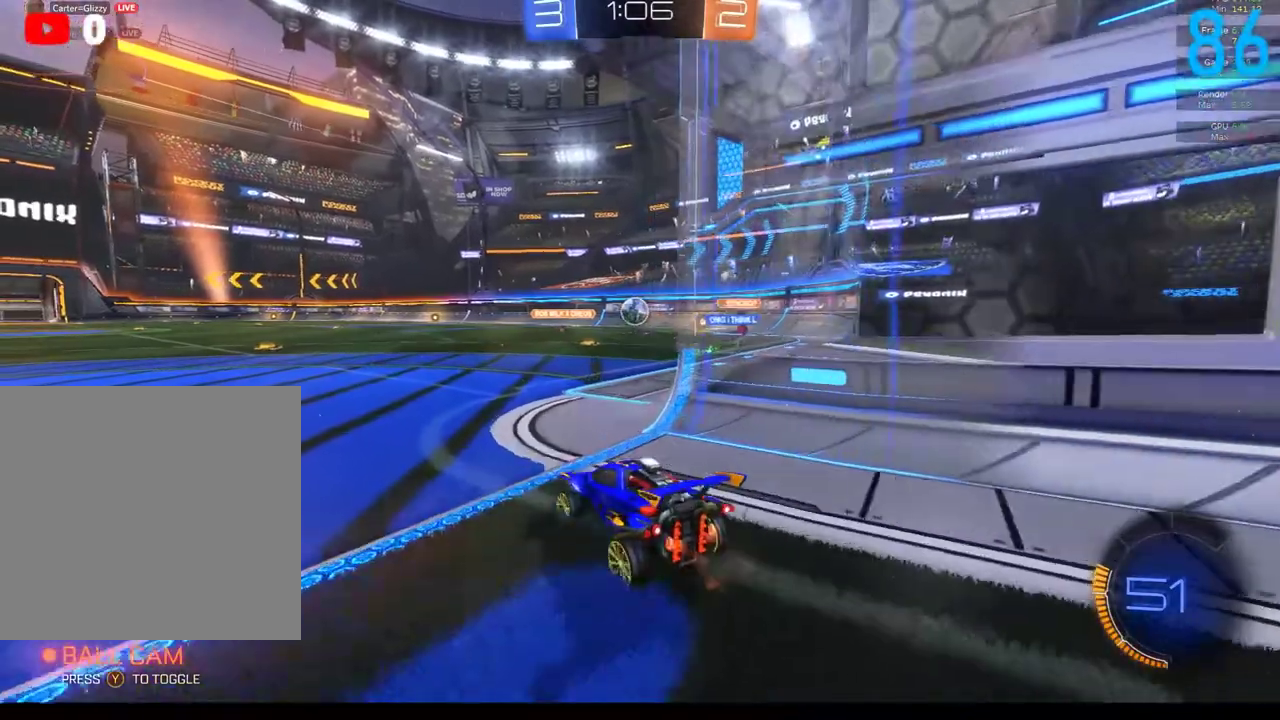
{"buttons": ["R2"], "left_stick": "center", "right_stick": "center", "events": [[50, "R2", "up"], [233, "R2", "down"]]}
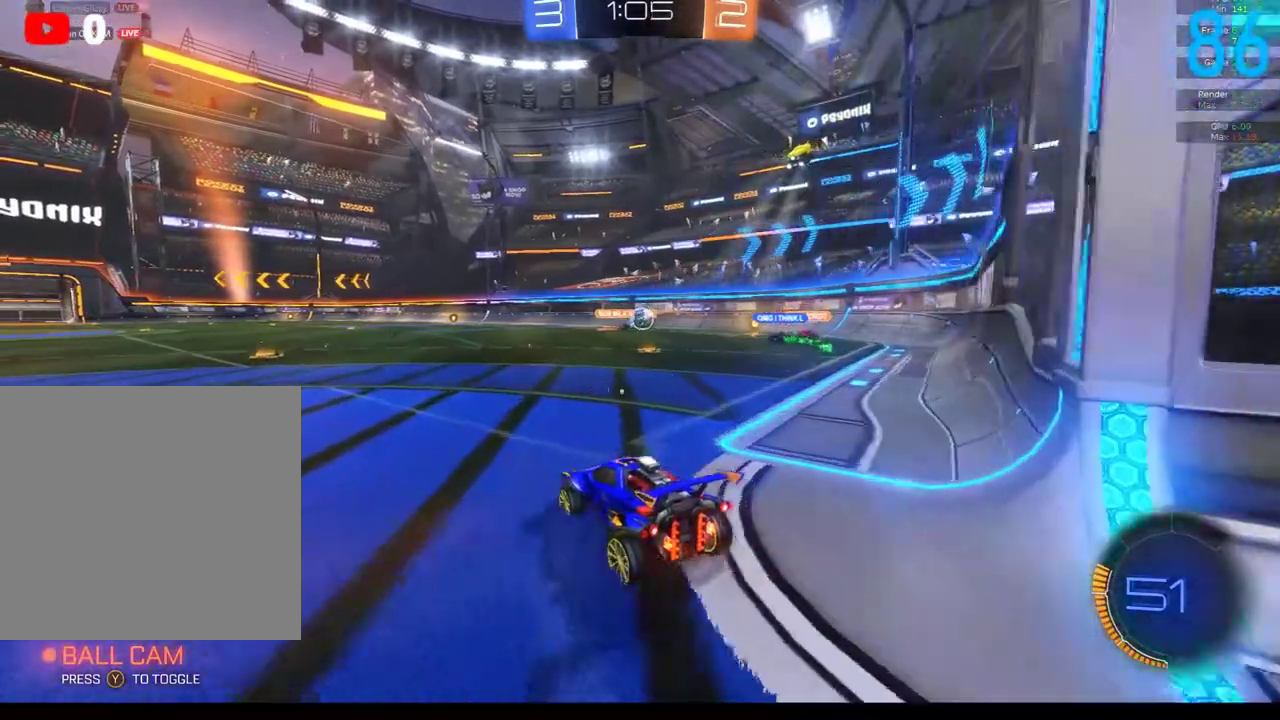
{"buttons": ["L2"], "left_stick": "center", "right_stick": "center", "events": [[67, "left_stick", "right"], [183, "R2", "up"], [200, "left_stick", "center"], [300, "L2", "down"], [400, "left_stick", "right"], [467, "left_stick", "center"]]}
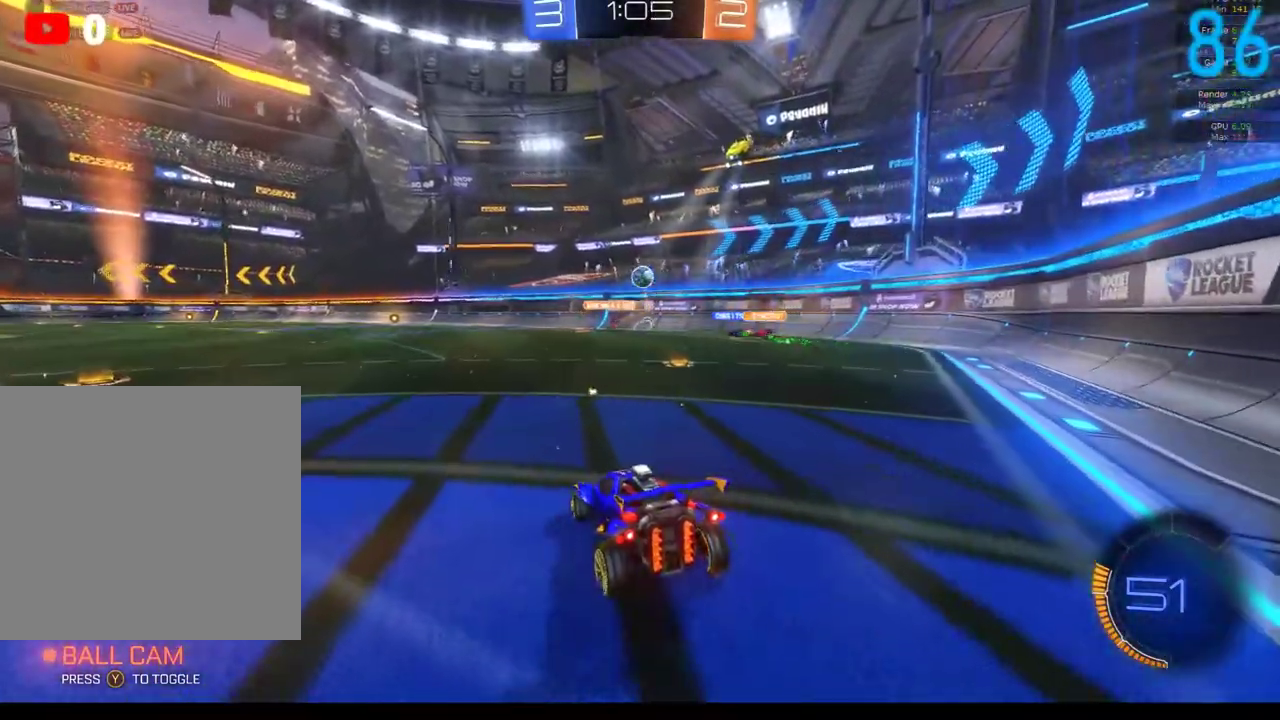
{"buttons": ["L2"], "left_stick": "center", "right_stick": "center", "events": [[100, "R2", "down"], [133, "L2", "up"], [183, "R2", "up"], [417, "L2", "down"]]}
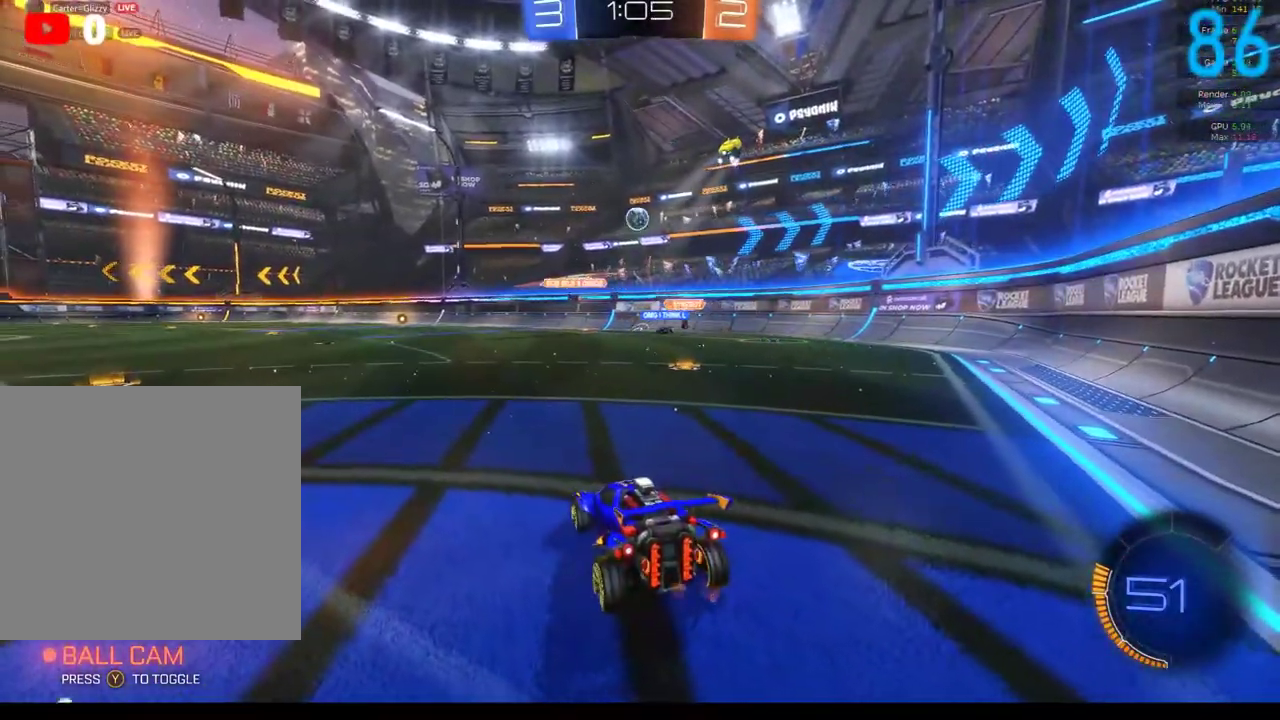
{"buttons": ["L2"], "left_stick": "center", "right_stick": "center", "events": []}
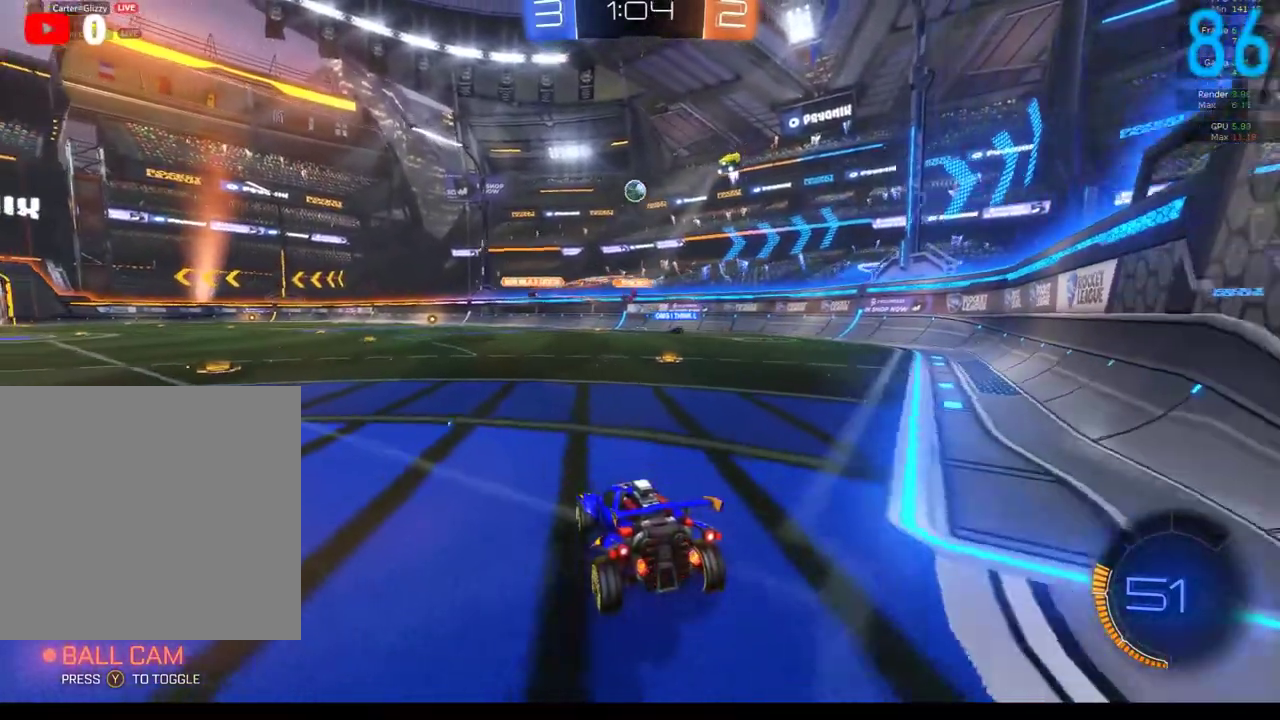
{"buttons": [], "left_stick": "center", "right_stick": "center", "events": [[150, "L2", "up"]]}
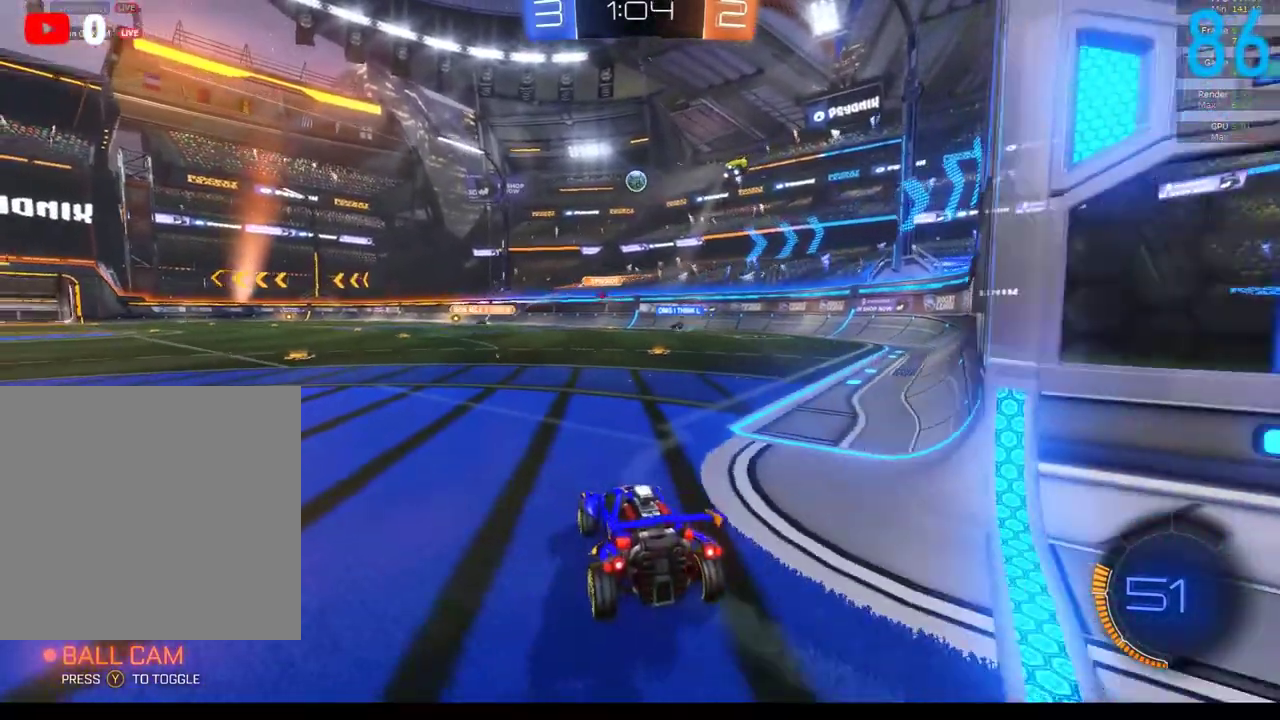
{"buttons": [], "left_stick": "center", "right_stick": "center", "events": [[217, "R2", "down"], [350, "R2", "up"]]}
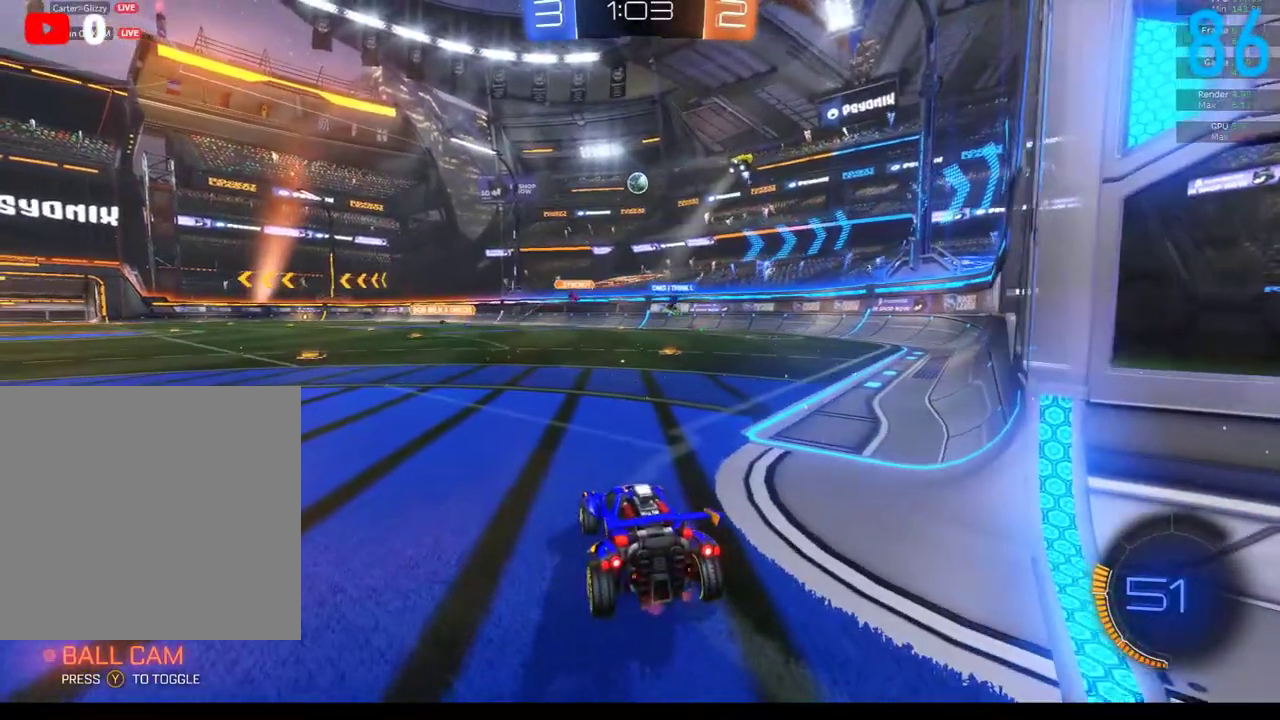
{"buttons": ["R2"], "left_stick": "center", "right_stick": "center", "events": [[67, "R2", "down"]]}
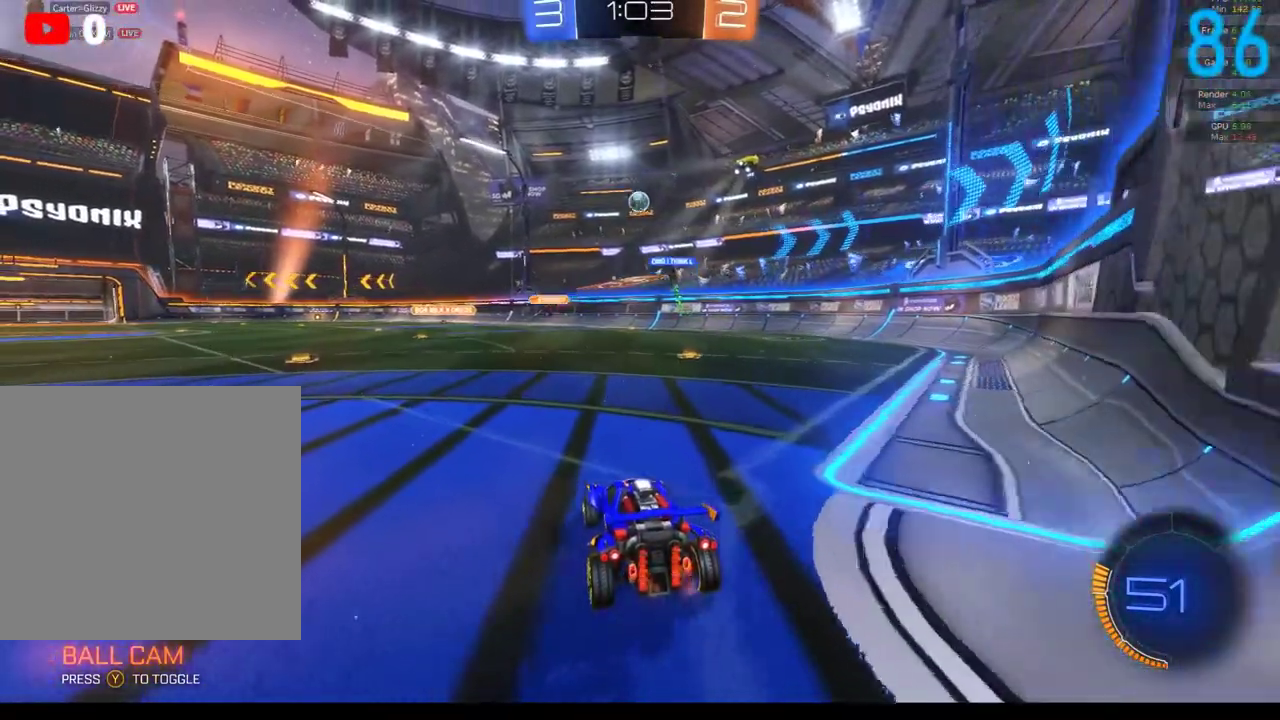
{"buttons": ["R2"], "left_stick": "center", "right_stick": "center", "events": [[50, "R2", "up"], [450, "R2", "down"]]}
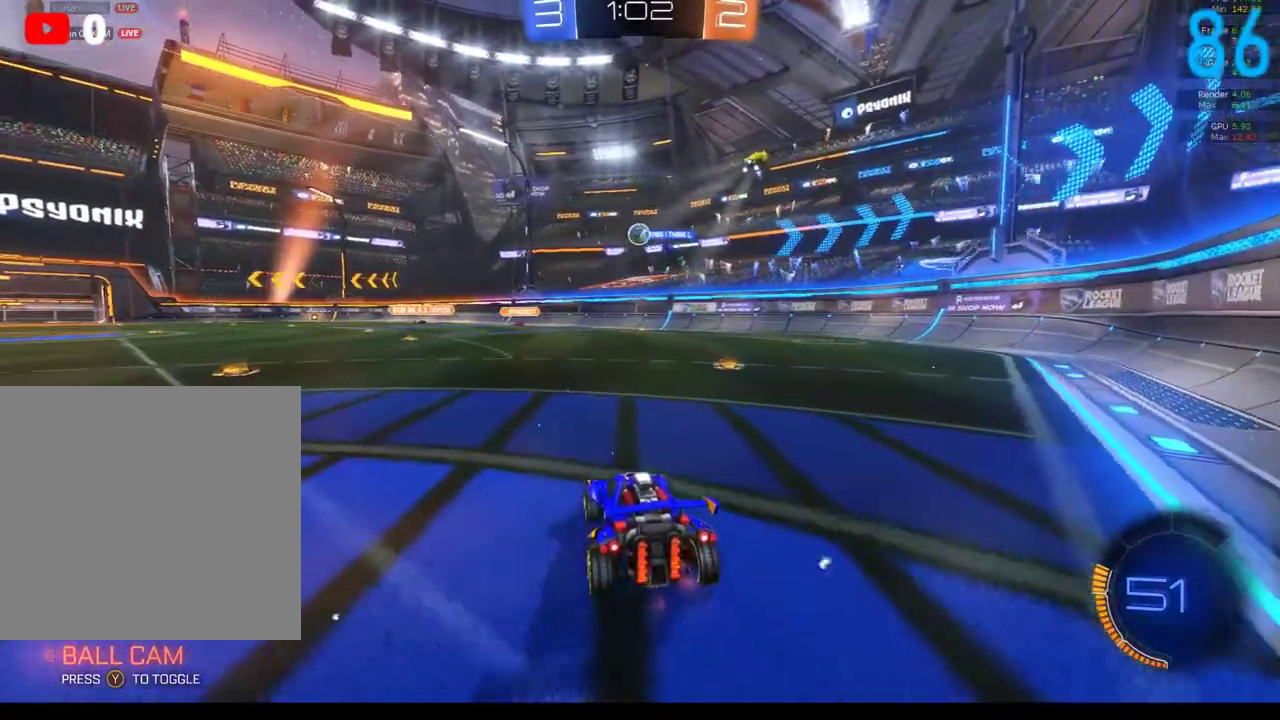
{"buttons": ["R2"], "left_stick": "right", "right_stick": "center", "events": [[100, "R2", "up"], [217, "R2", "down"], [250, "left_stick", "right"]]}
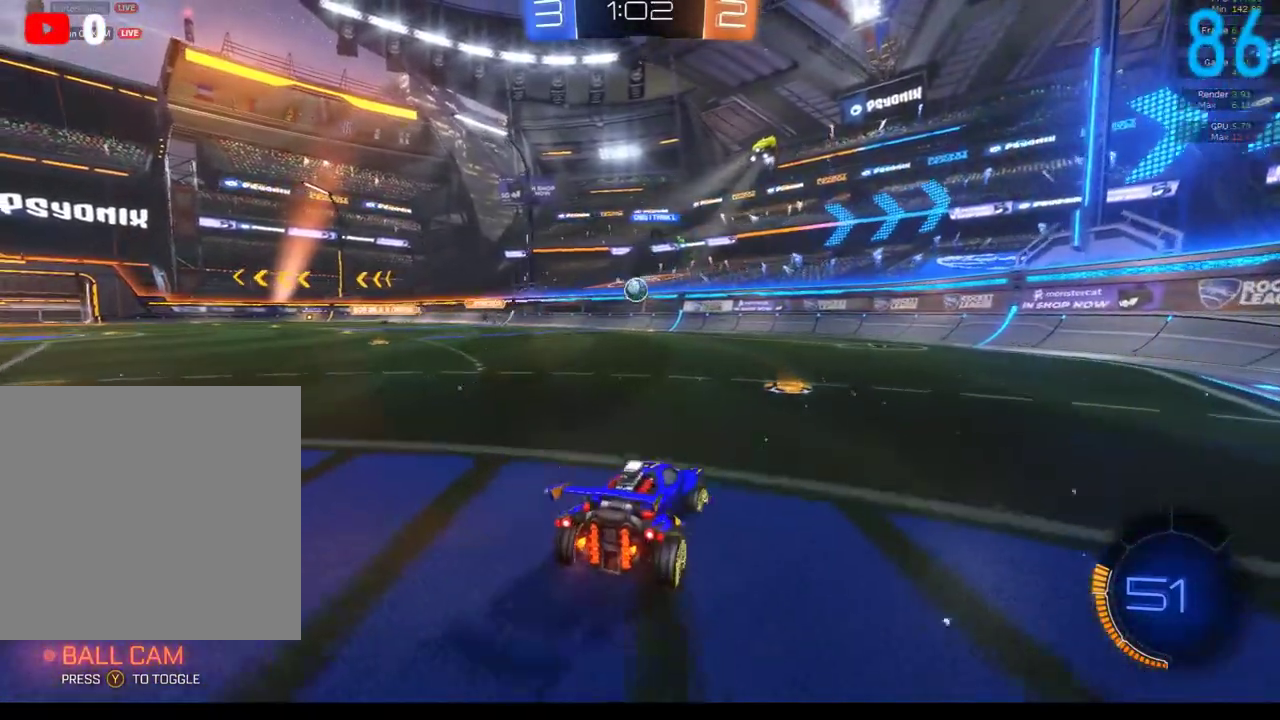
{"buttons": ["B", "R2"], "left_stick": "left", "right_stick": "center", "events": [[17, "B", "down"], [83, "left_stick", "center"], [183, "left_stick", "left"]]}
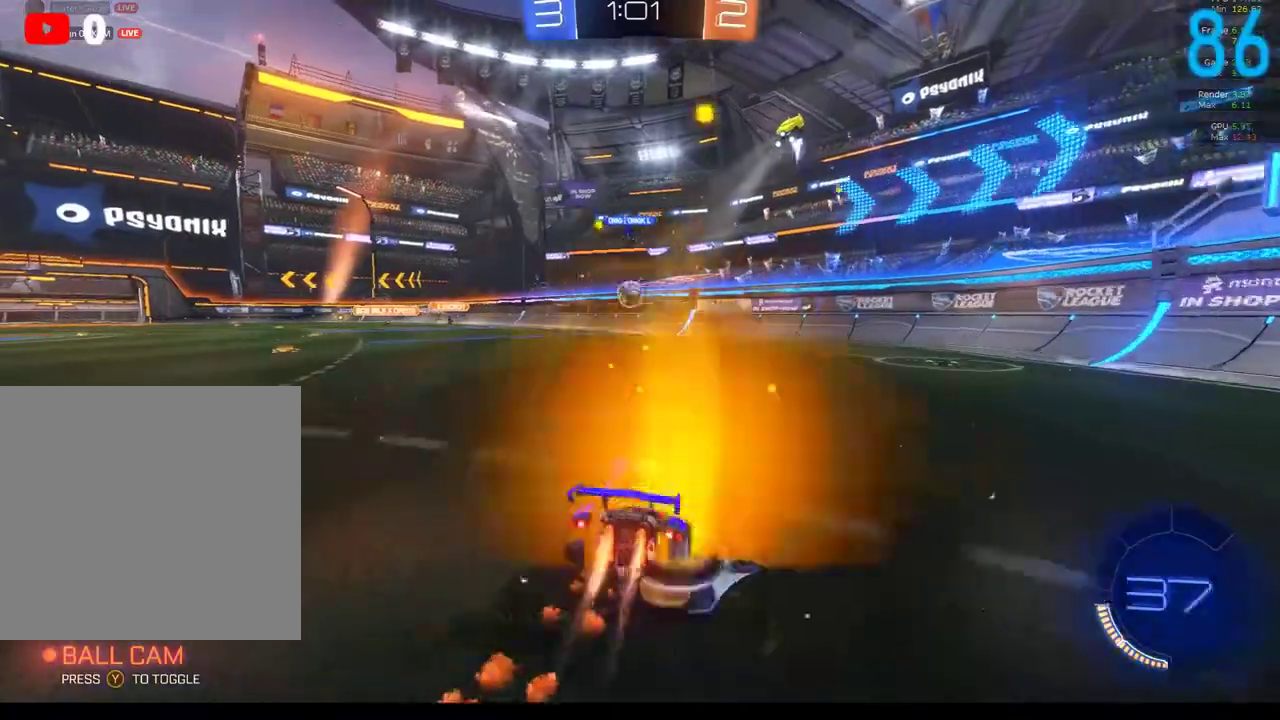
{"buttons": ["B", "R2"], "left_stick": "center", "right_stick": "center", "events": [[33, "left_stick", "center"]]}
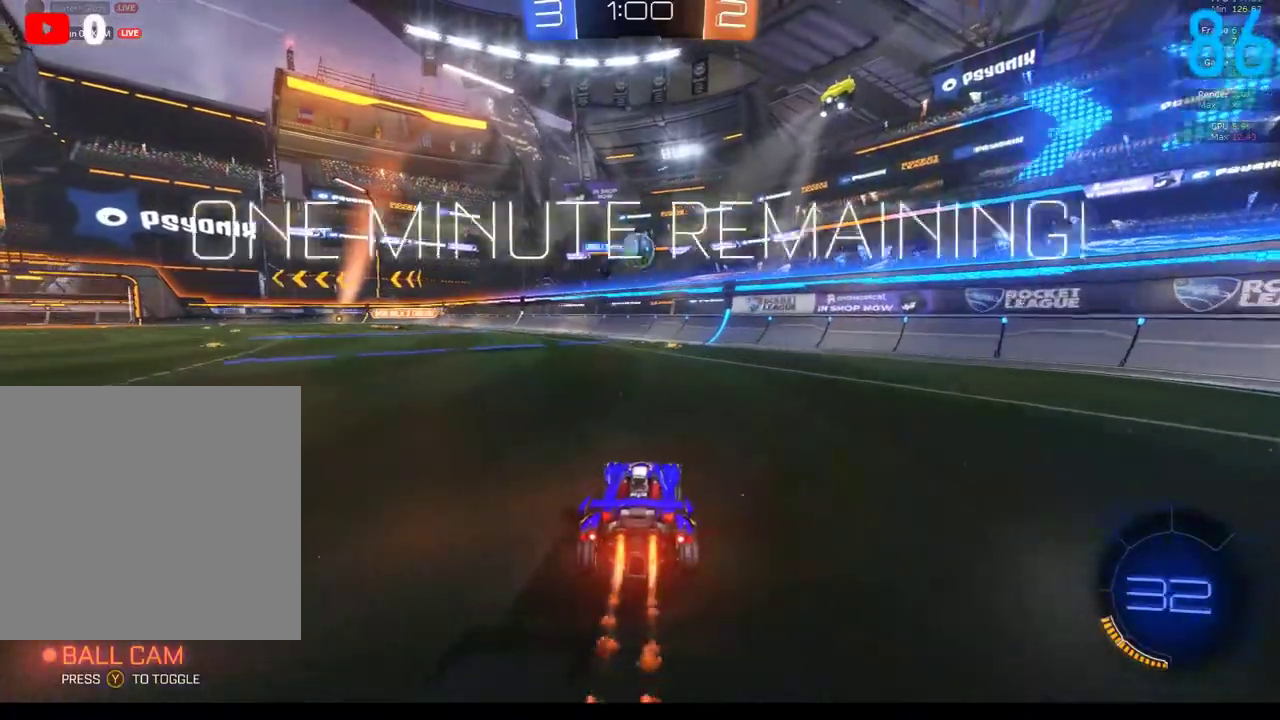
{"buttons": ["A", "R2"], "left_stick": "down", "right_stick": "center", "events": [[67, "B", "up"], [67, "R2", "up"], [117, "left_stick", "left"], [233, "left_stick", "center"], [333, "R2", "down"], [350, "A", "down"], [350, "left_stick", "down"]]}
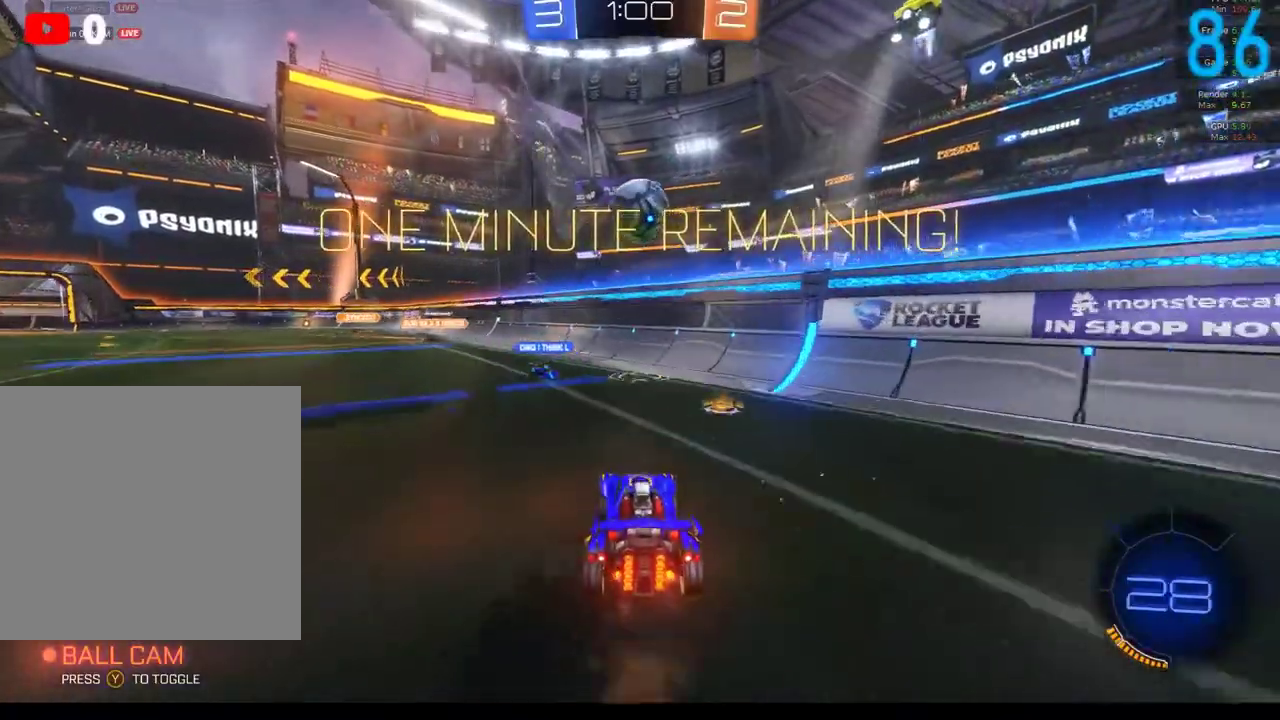
{"buttons": ["R2"], "left_stick": "up-left", "right_stick": "center", "events": [[83, "A", "up"], [83, "left_stick", "down-right"], [150, "A", "down"], [150, "B", "down"], [150, "left_stick", "center"], [383, "B", "up"], [400, "left_stick", "up-left"], [433, "A", "up"]]}
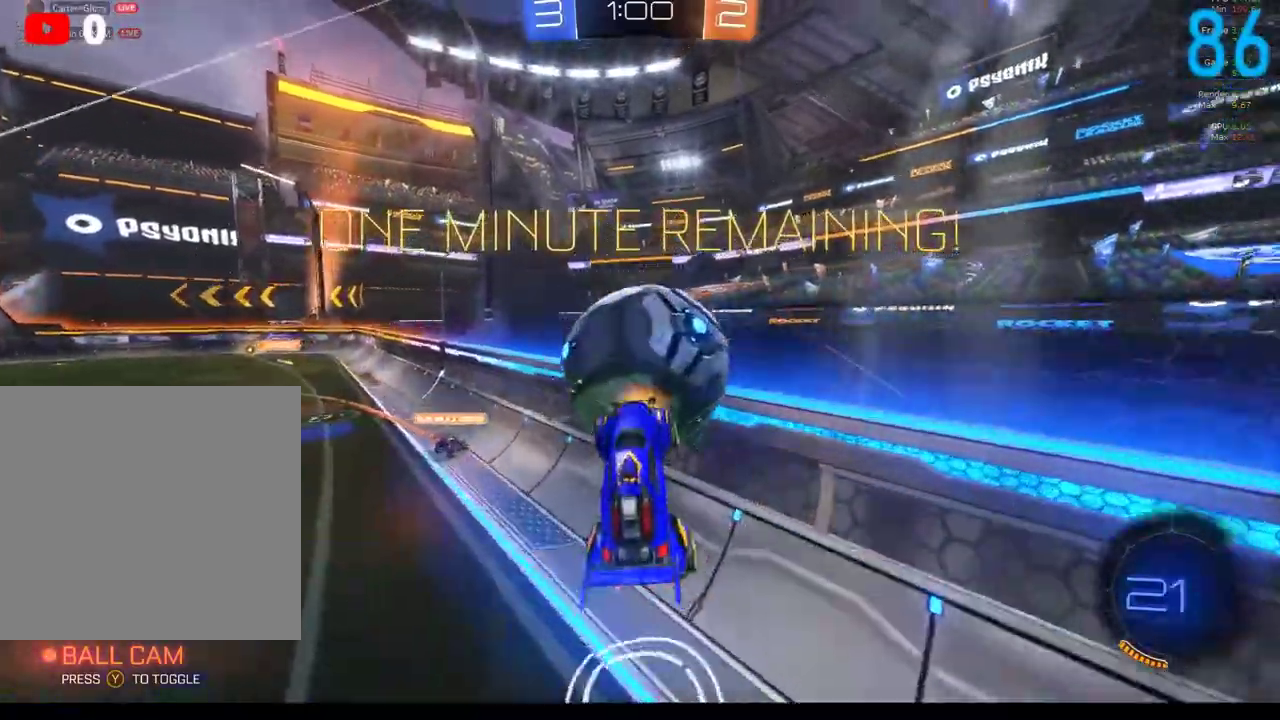
{"buttons": ["B", "R2"], "left_stick": "left", "right_stick": "center", "events": [[17, "left_stick", "left"], [50, "R2", "up"], [200, "B", "down"], [217, "R2", "down"]]}
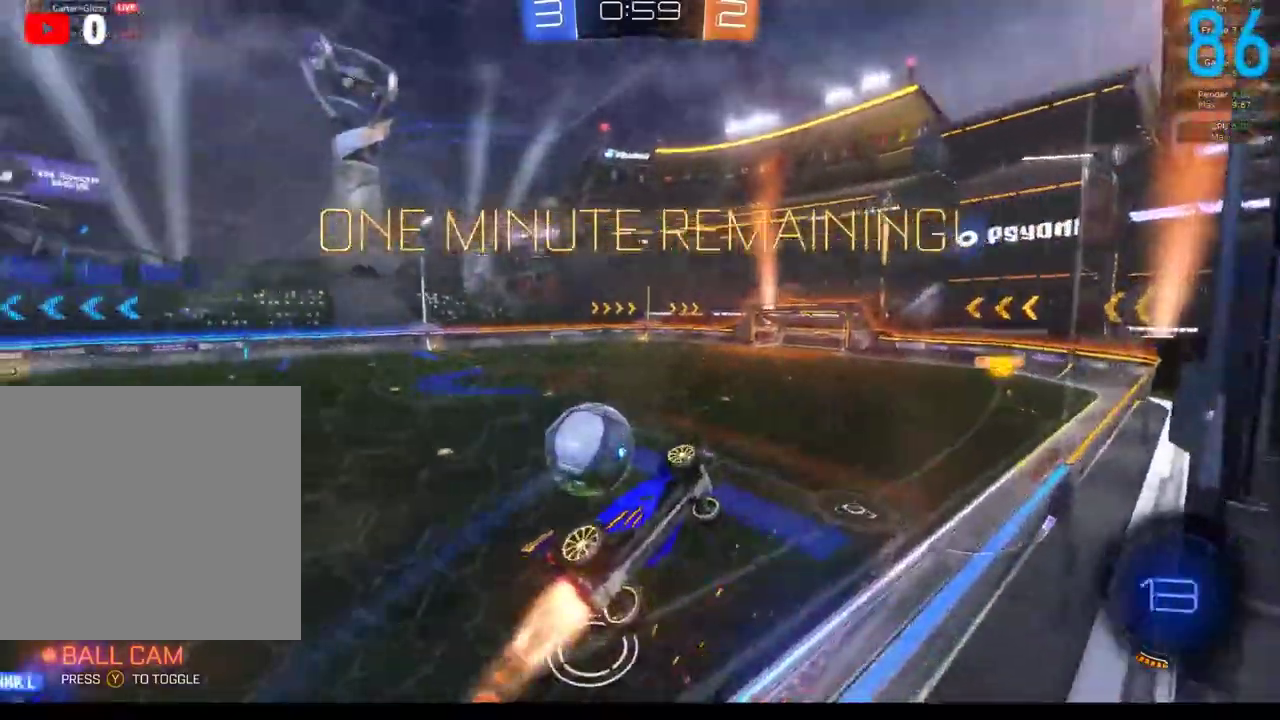
{"buttons": ["B", "R2"], "left_stick": "left", "right_stick": "center", "events": []}
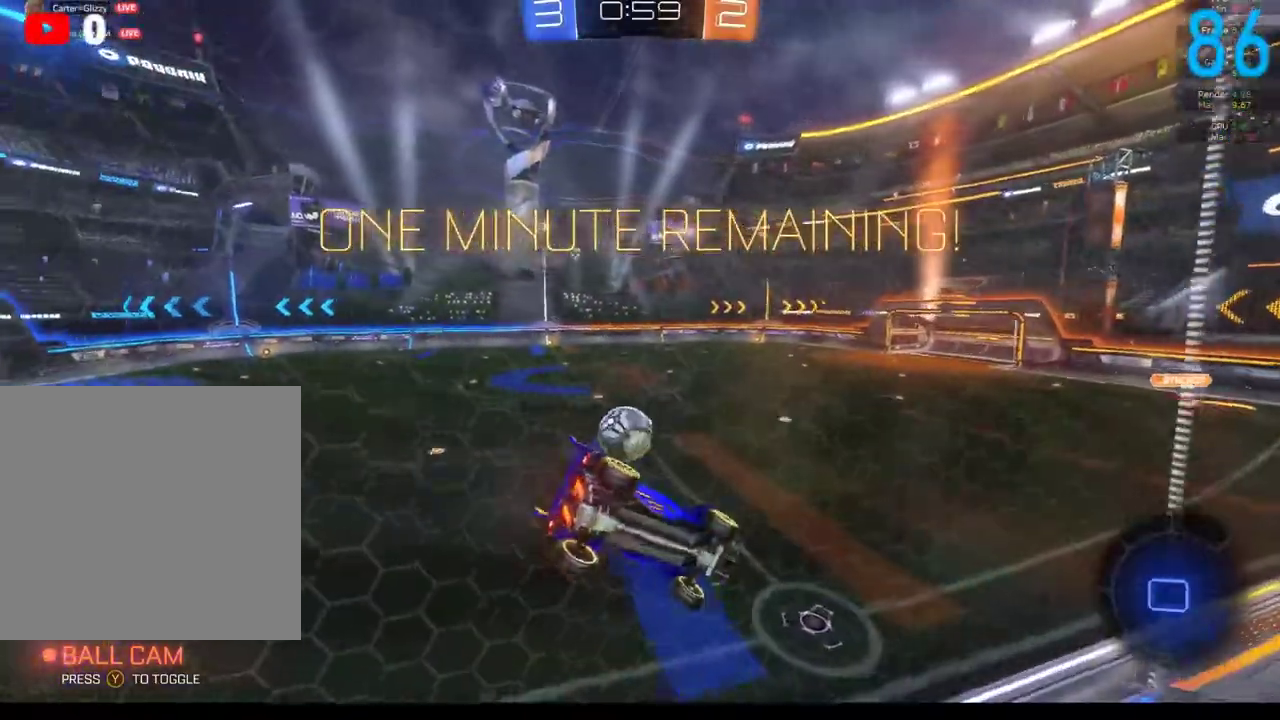
{"buttons": ["R2"], "left_stick": "left", "right_stick": "center", "events": [[500, "B", "up"]]}
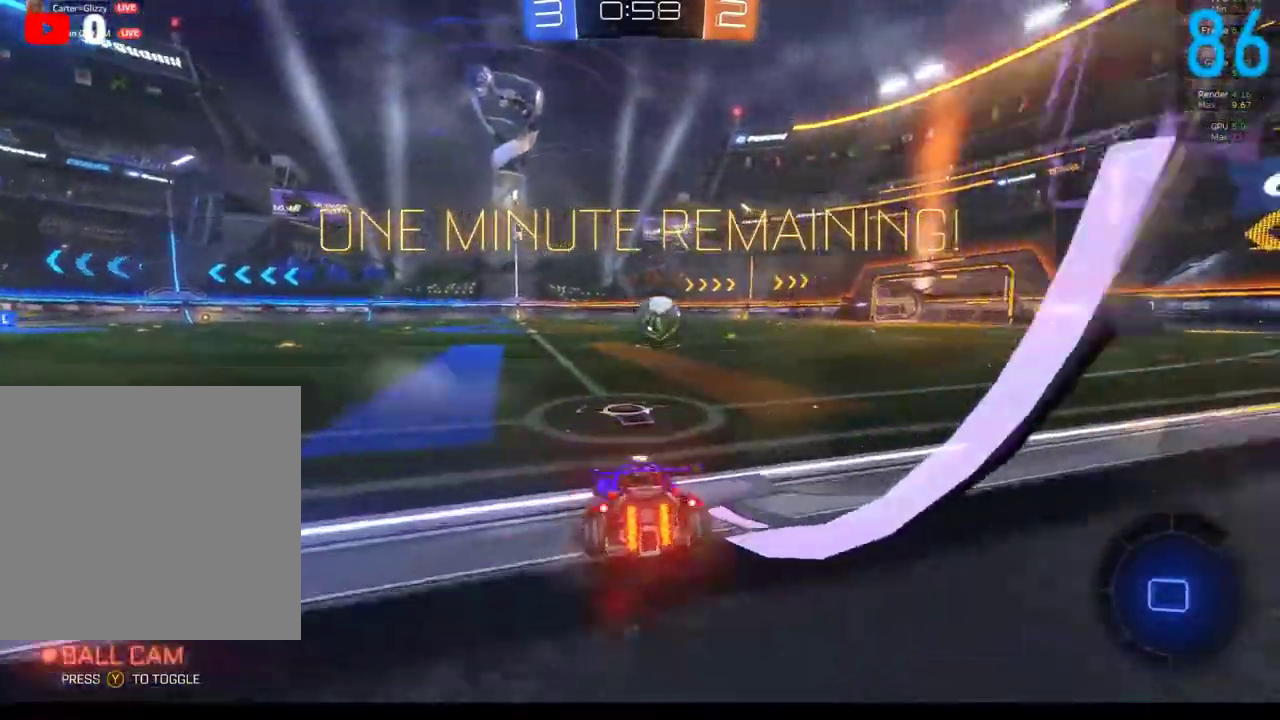
{"buttons": ["A", "R2"], "left_stick": "up-right", "right_stick": "center", "events": [[117, "B", "down"], [400, "A", "down"], [400, "left_stick", "up-right"], [433, "B", "up"]]}
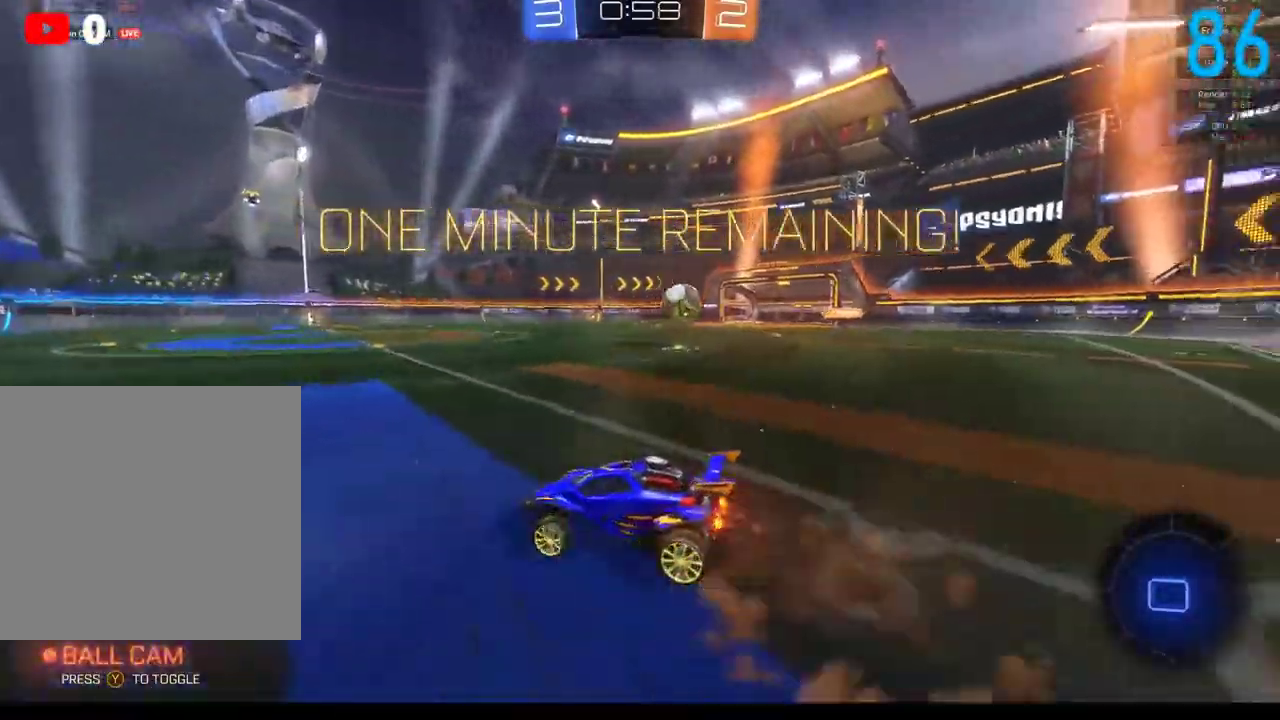
{"buttons": [], "left_stick": "left", "right_stick": "center", "events": [[33, "A", "up"], [83, "B", "down"], [100, "A", "down"], [117, "left_stick", "up"], [267, "A", "up"], [267, "R2", "up"], [300, "left_stick", "up-left"], [350, "left_stick", "left"], [500, "B", "up"]]}
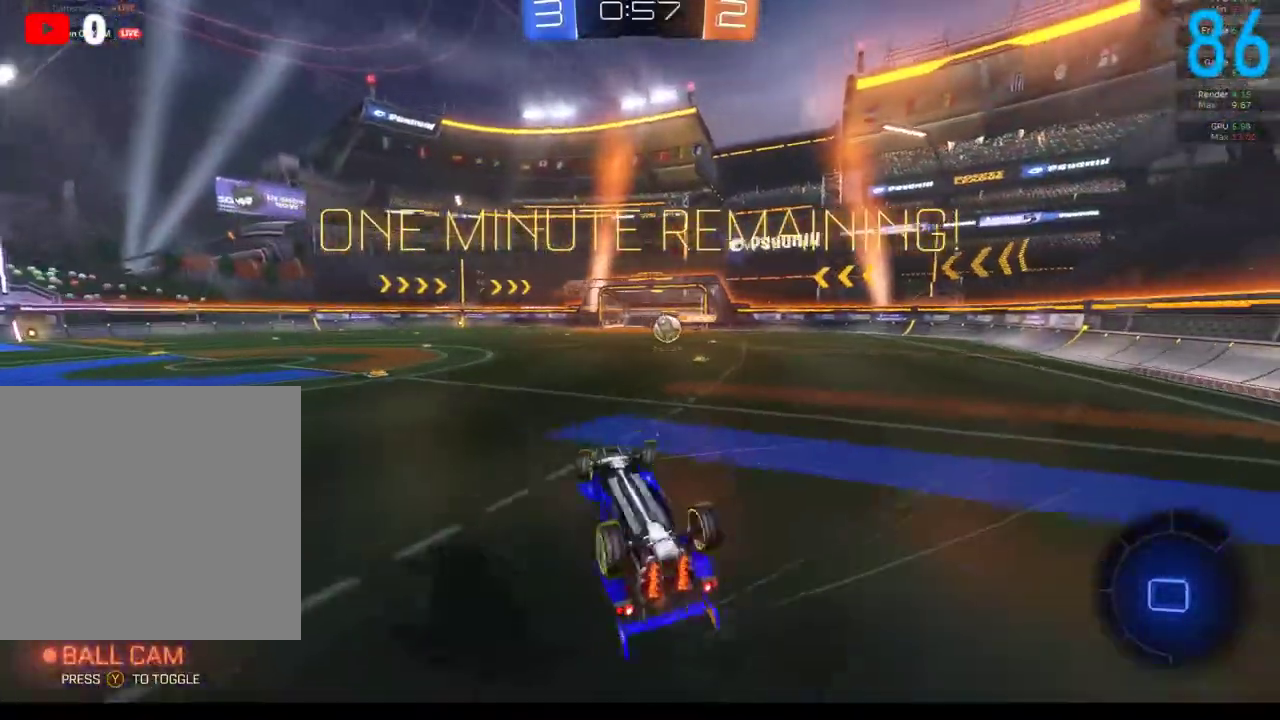
{"buttons": [], "left_stick": "down-left", "right_stick": "center", "events": [[317, "left_stick", "down-left"]]}
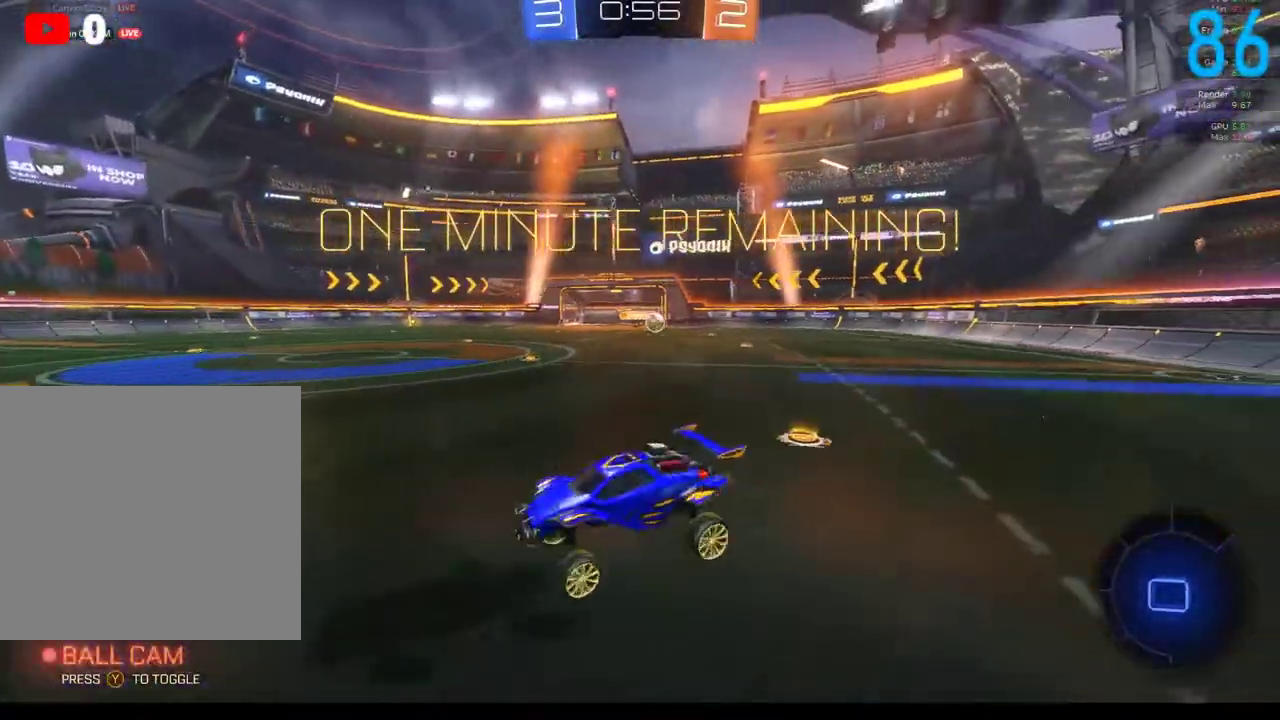
{"buttons": ["B", "R2"], "left_stick": "down-left", "right_stick": "center", "events": [[67, "R2", "down"], [367, "B", "down"]]}
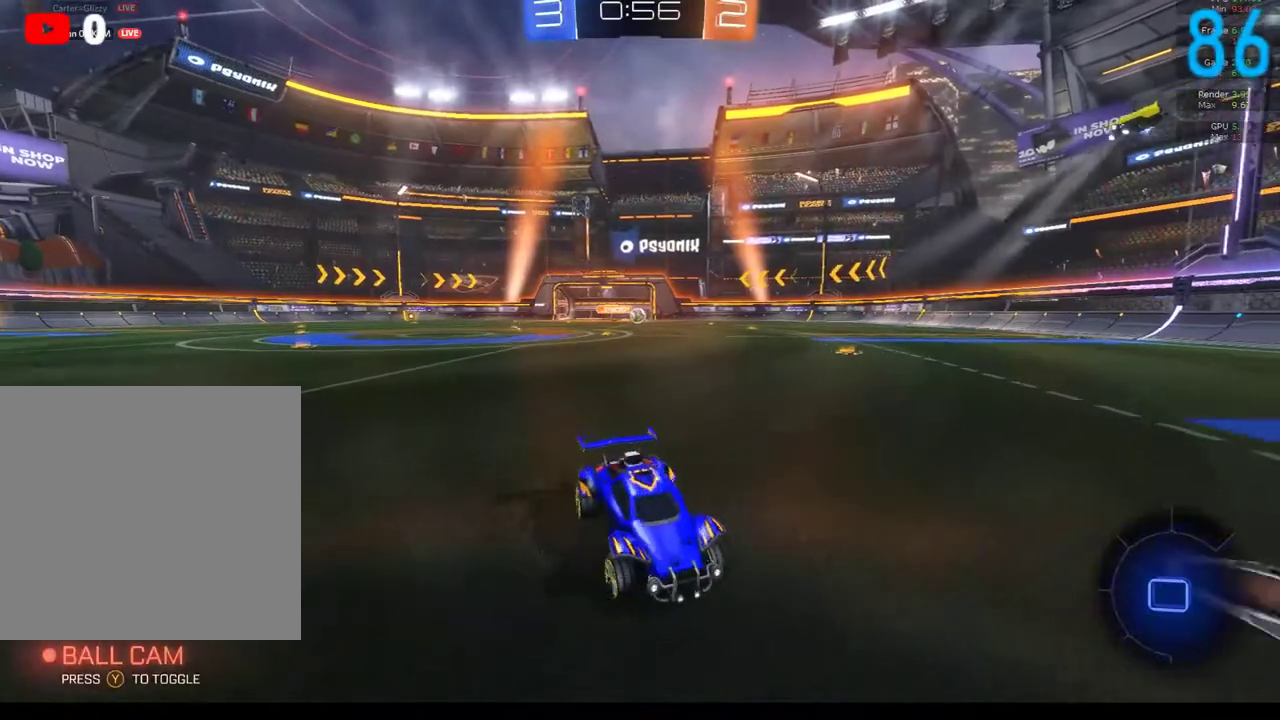
{"buttons": ["R2"], "left_stick": "right", "right_stick": "center", "events": [[117, "left_stick", "center"], [167, "B", "up"], [300, "left_stick", "right"]]}
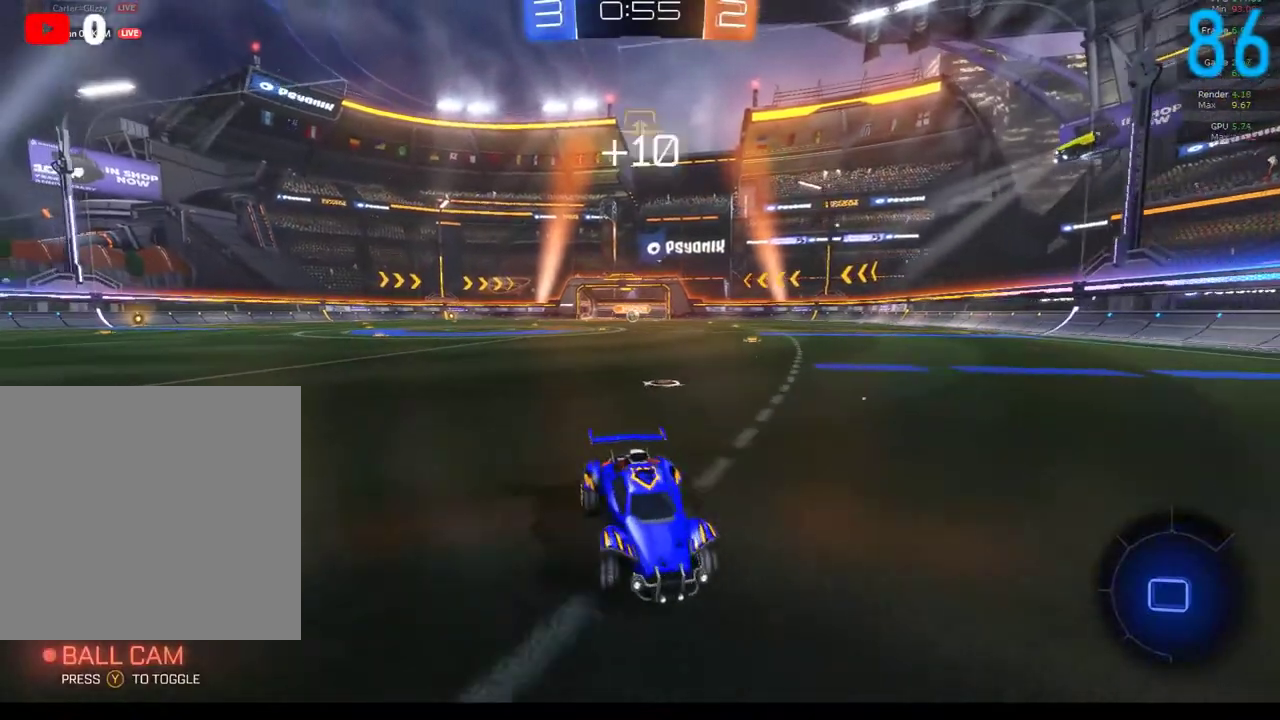
{"buttons": [], "left_stick": "right", "right_stick": "center", "events": [[267, "R2", "up"]]}